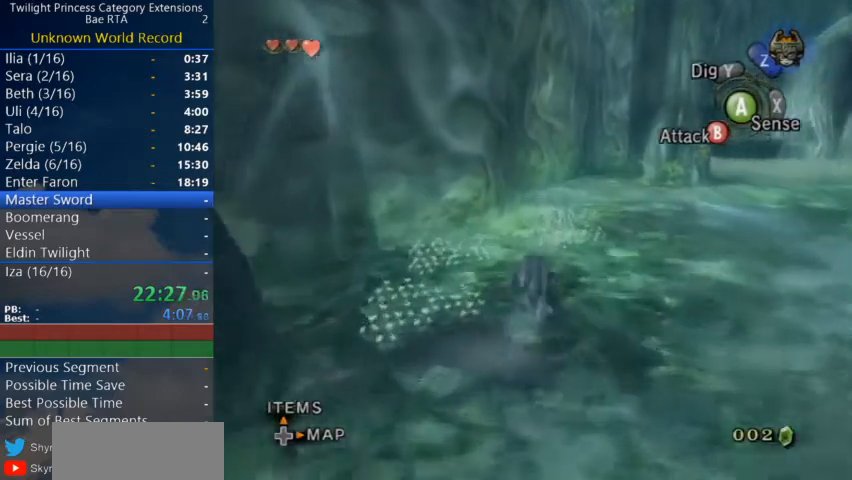
Gameplay with a controller (Nintendo layout); each line is a JSON object with the inputs held at the frame after it. "events" lists button and stick changes between this image and that frame as [ms after this image, input, new state], when the widget could be followed in between. Not read: L3 R3.
{"buttons": [], "left_stick": "up", "right_stick": "center", "events": [[67, "A", "down"], [167, "A", "up"], [233, "A", "down"], [267, "A", "up"], [333, "A", "down"], [367, "A", "up"], [433, "A", "down"], [500, "A", "up"]]}
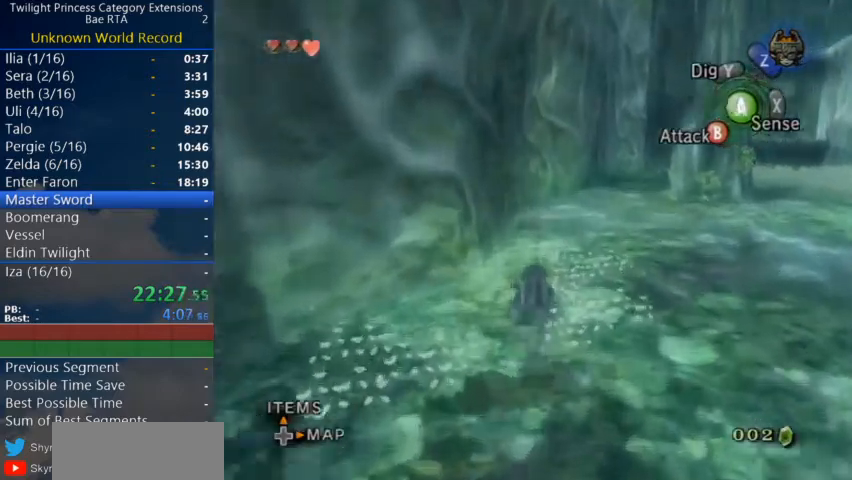
{"buttons": [], "left_stick": "up-left", "right_stick": "center", "events": [[67, "A", "down"], [133, "A", "up"], [500, "left_stick", "up-left"]]}
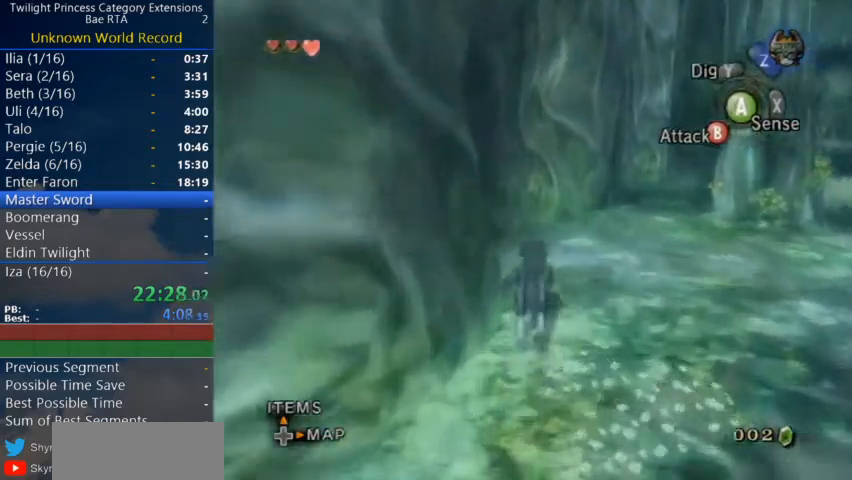
{"buttons": ["A"], "left_stick": "up-left", "right_stick": "center", "events": [[133, "A", "down"], [167, "A", "up"], [233, "A", "down"], [300, "A", "up"], [367, "A", "down"], [400, "A", "up"], [467, "A", "down"]]}
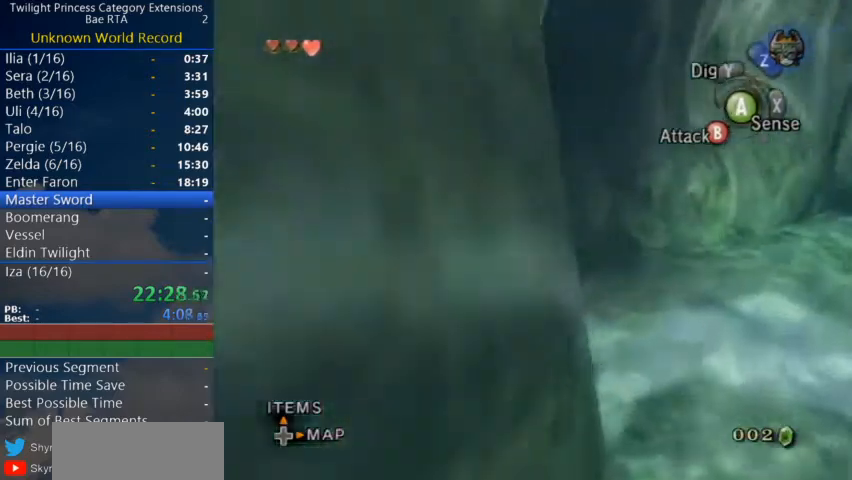
{"buttons": [], "left_stick": "up", "right_stick": "center", "events": [[33, "A", "up"], [100, "A", "down"], [133, "A", "up"], [233, "A", "down"], [267, "A", "up"], [367, "A", "down"], [400, "A", "up"], [400, "left_stick", "up"], [467, "A", "down"], [500, "A", "up"]]}
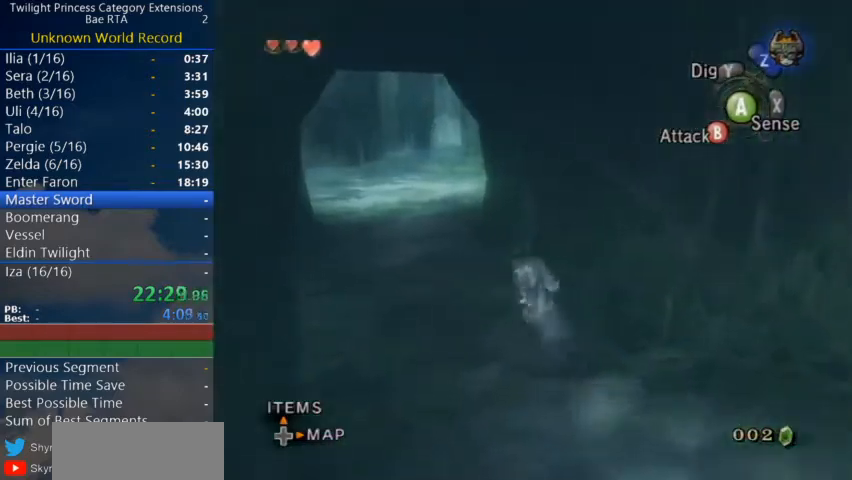
{"buttons": ["A"], "left_stick": "up", "right_stick": "center", "events": [[100, "A", "down"], [167, "A", "up"], [233, "A", "down"], [267, "A", "up"], [367, "A", "down"], [400, "A", "up"], [467, "A", "down"]]}
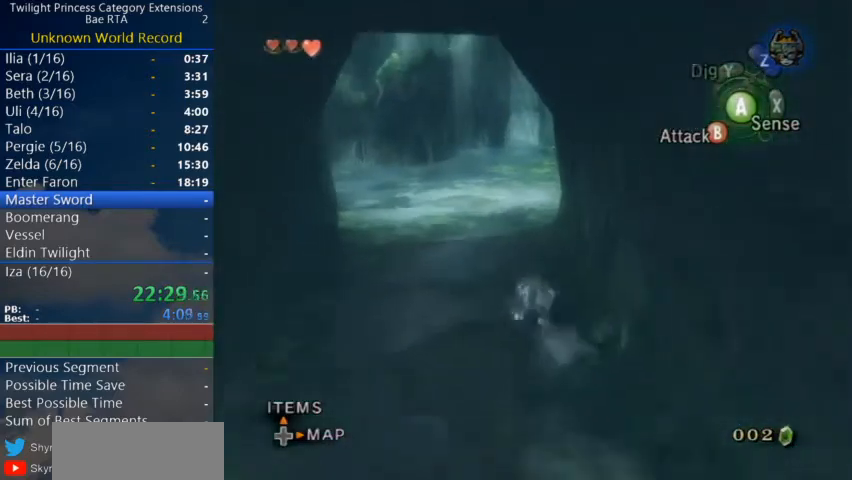
{"buttons": [], "left_stick": "up", "right_stick": "center", "events": [[67, "A", "up"], [100, "A", "down"], [167, "A", "up"], [233, "A", "down"], [300, "A", "up"]]}
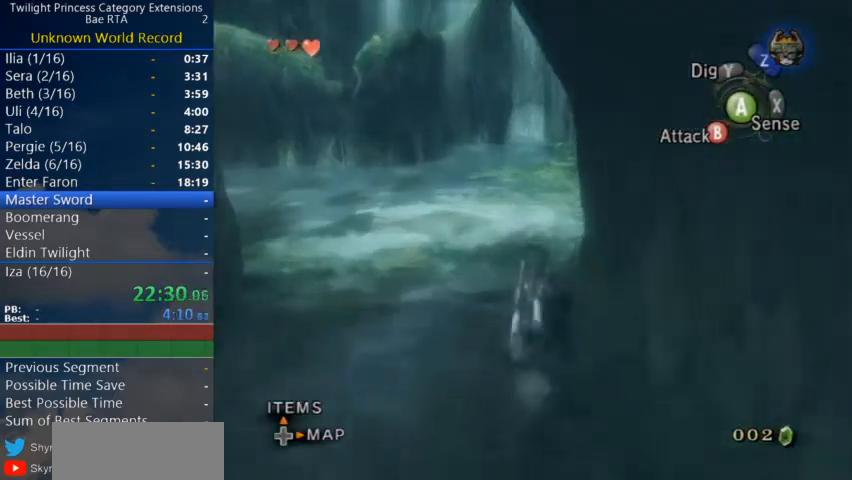
{"buttons": [], "left_stick": "up", "right_stick": "center", "events": [[467, "A", "down"], [500, "A", "up"]]}
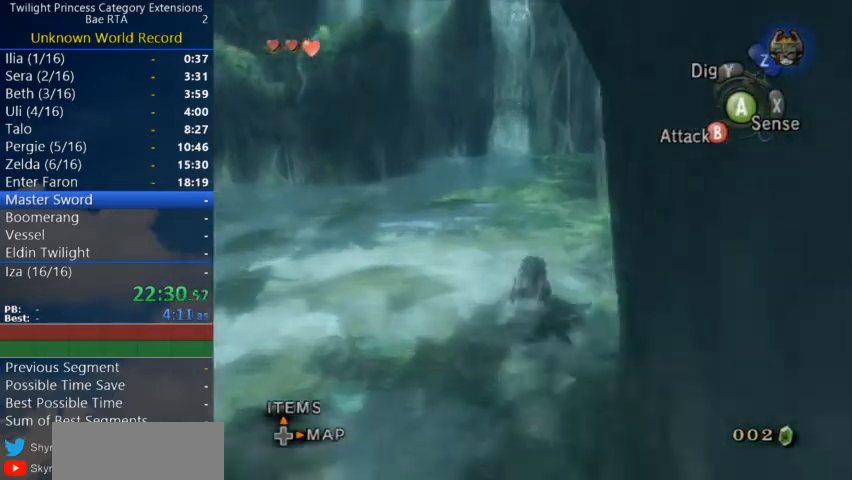
{"buttons": [], "left_stick": "up", "right_stick": "center", "events": [[100, "A", "down"], [133, "A", "up"], [233, "A", "down"], [267, "A", "up"], [333, "A", "down"], [367, "A", "up"]]}
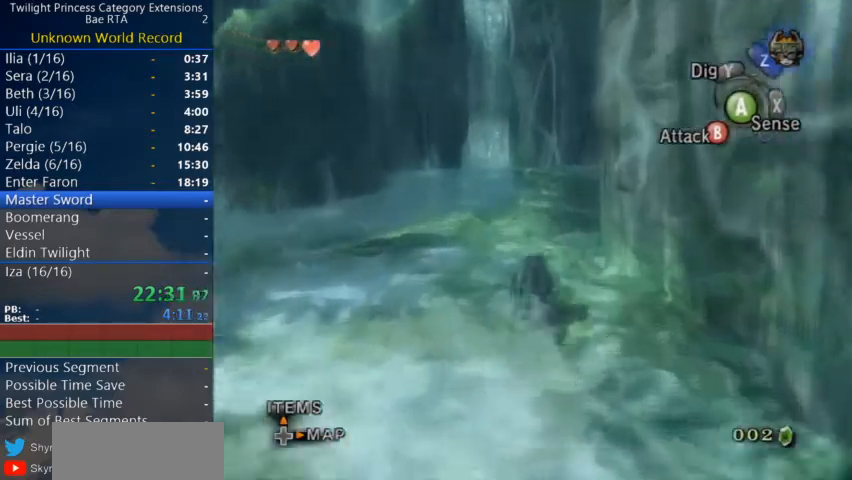
{"buttons": [], "left_stick": "up", "right_stick": "center", "events": [[67, "A", "down"], [100, "A", "up"], [200, "A", "down"], [233, "A", "up"], [300, "A", "down"], [367, "A", "up"], [400, "A", "down"], [467, "A", "up"]]}
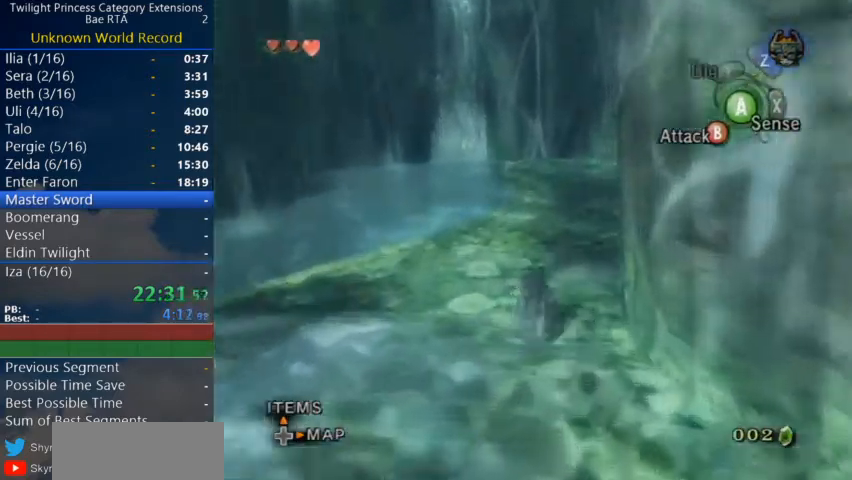
{"buttons": [], "left_stick": "up", "right_stick": "center", "events": [[33, "A", "down"], [100, "A", "up"], [167, "A", "down"], [200, "A", "up"]]}
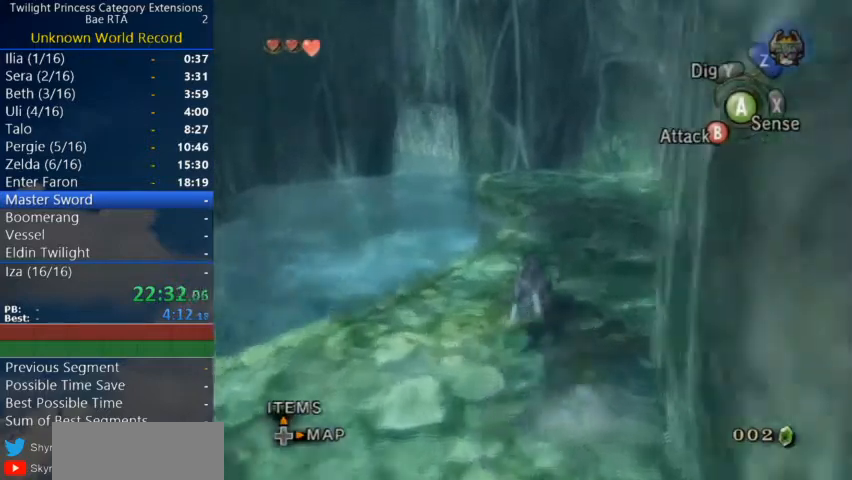
{"buttons": [], "left_stick": "up", "right_stick": "center", "events": []}
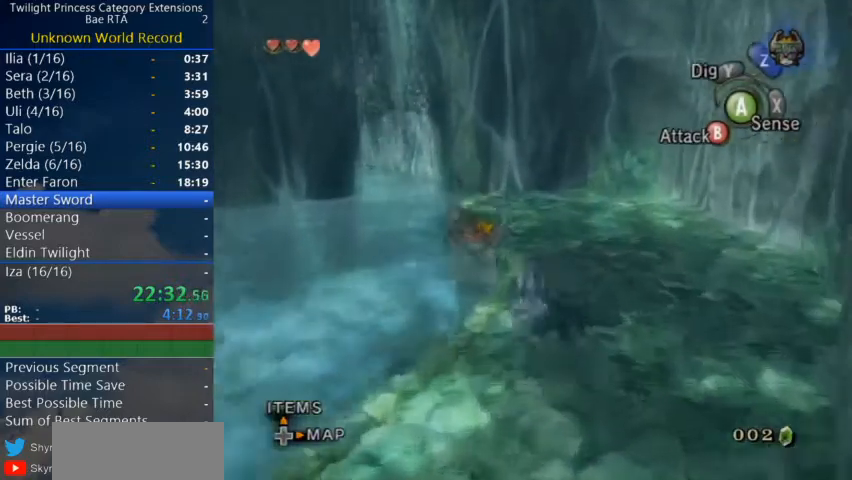
{"buttons": [], "left_stick": "up", "right_stick": "center", "events": []}
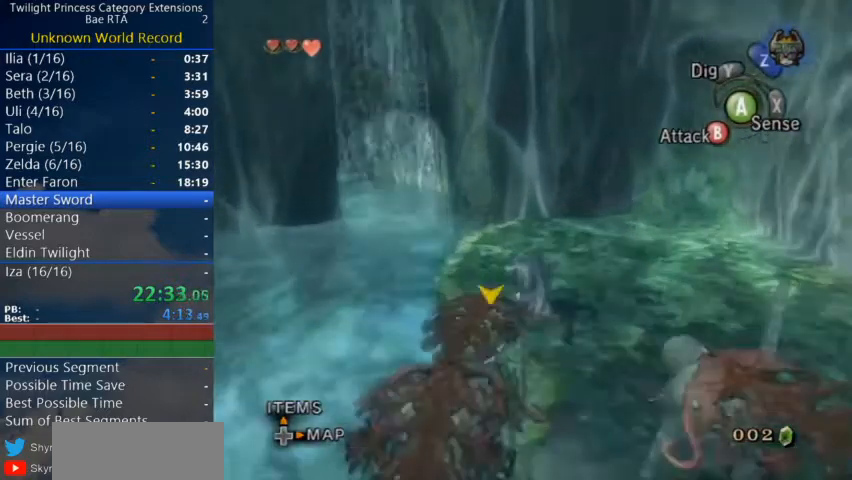
{"buttons": ["A"], "left_stick": "up-left", "right_stick": "center", "events": [[67, "left_stick", "up-left"], [233, "A", "down"], [267, "A", "up"], [367, "A", "down"], [400, "A", "up"], [433, "A", "down"]]}
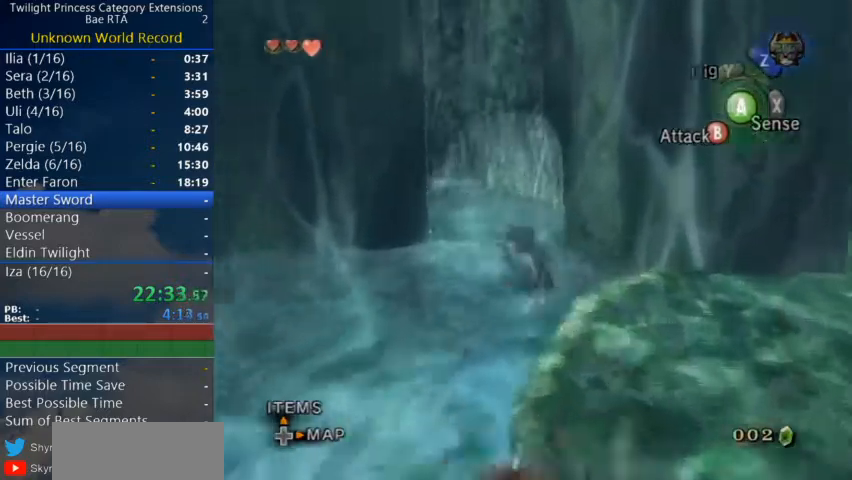
{"buttons": [], "left_stick": "up", "right_stick": "center", "events": [[33, "A", "up"], [100, "A", "down"], [100, "left_stick", "up"], [167, "A", "up"]]}
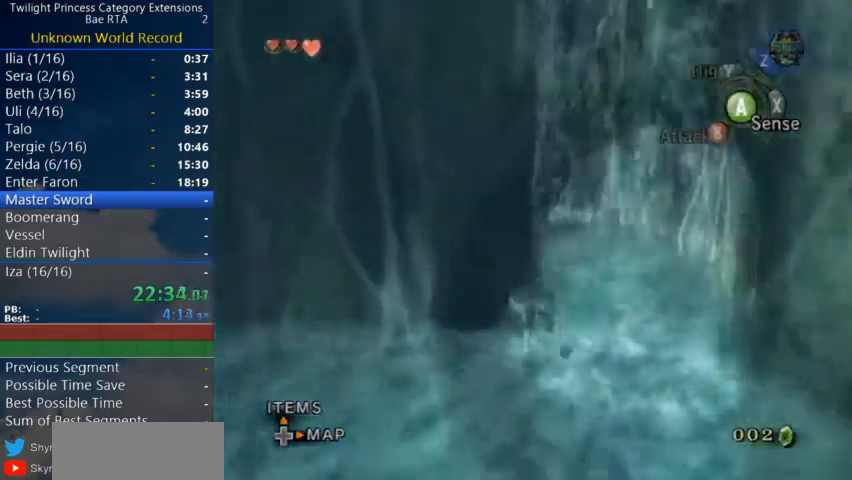
{"buttons": ["A"], "left_stick": "up-left", "right_stick": "center", "events": [[33, "left_stick", "up-right"], [233, "A", "down"], [300, "A", "up"], [367, "left_stick", "up"], [467, "left_stick", "up-left"], [500, "A", "down"]]}
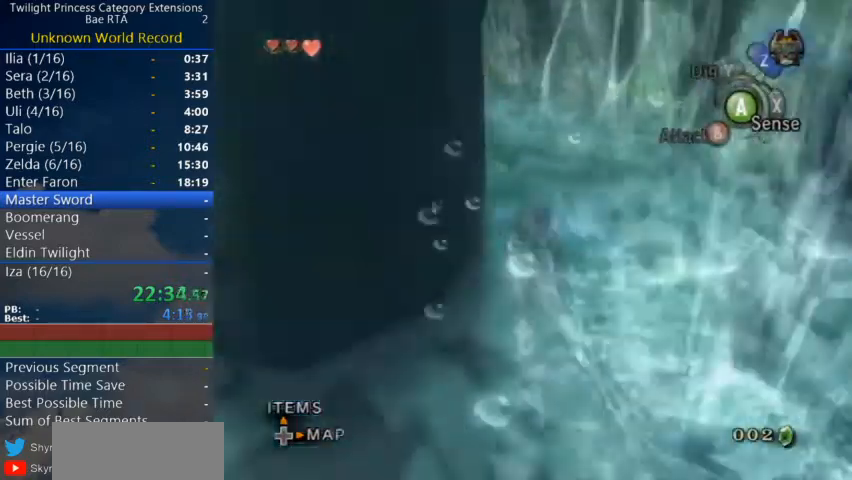
{"buttons": [], "left_stick": "up-left", "right_stick": "center", "events": [[133, "left_stick", "left"], [233, "A", "up"], [367, "left_stick", "up-left"]]}
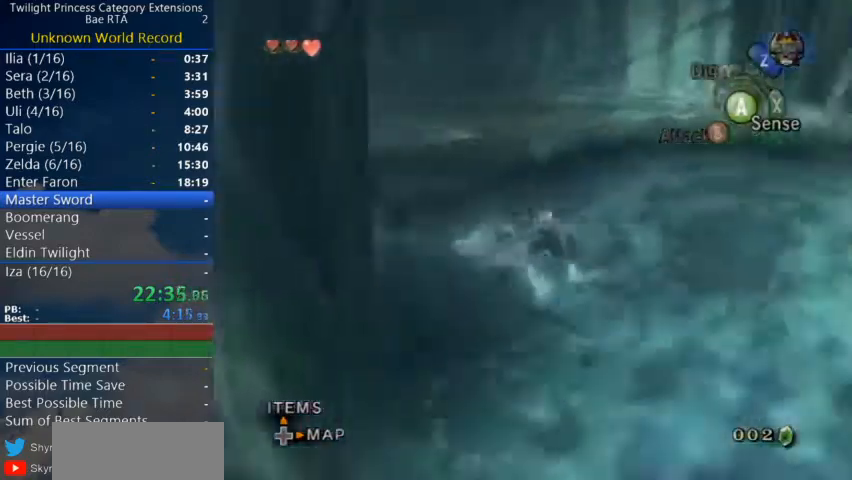
{"buttons": [], "left_stick": "up-left", "right_stick": "right", "events": [[467, "right_stick", "right"]]}
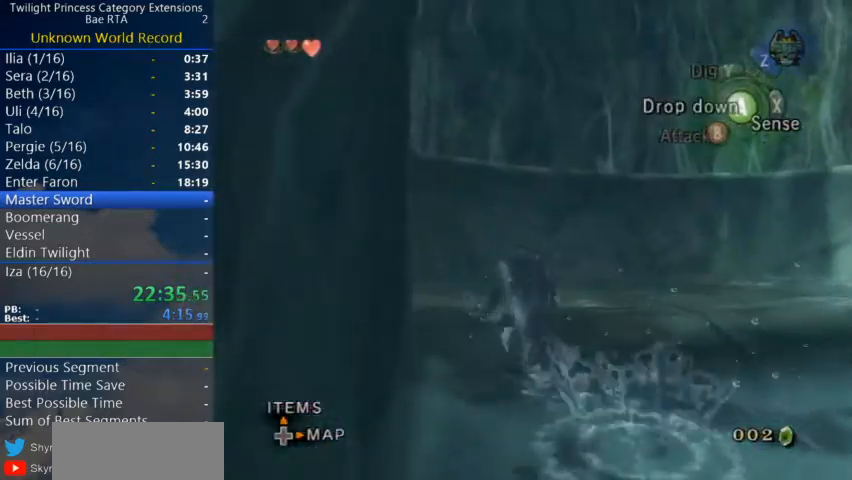
{"buttons": [], "left_stick": "up", "right_stick": "center", "events": [[200, "right_stick", "center"], [467, "left_stick", "up"]]}
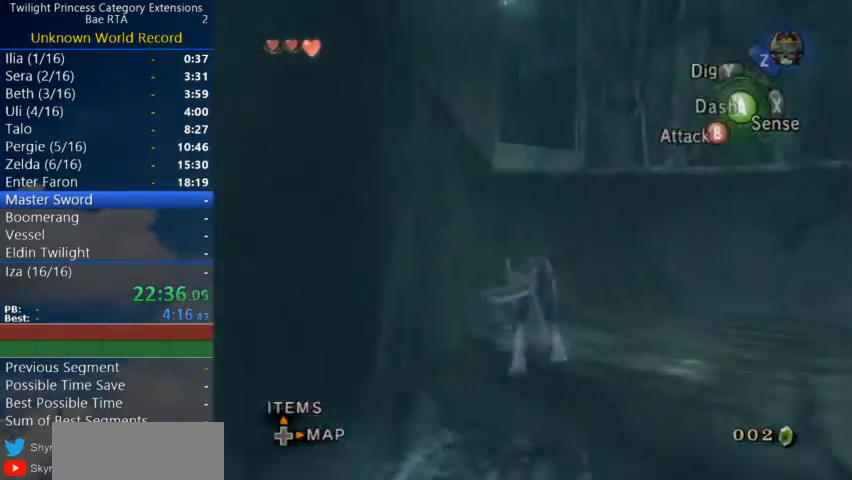
{"buttons": [], "left_stick": "up", "right_stick": "center", "events": []}
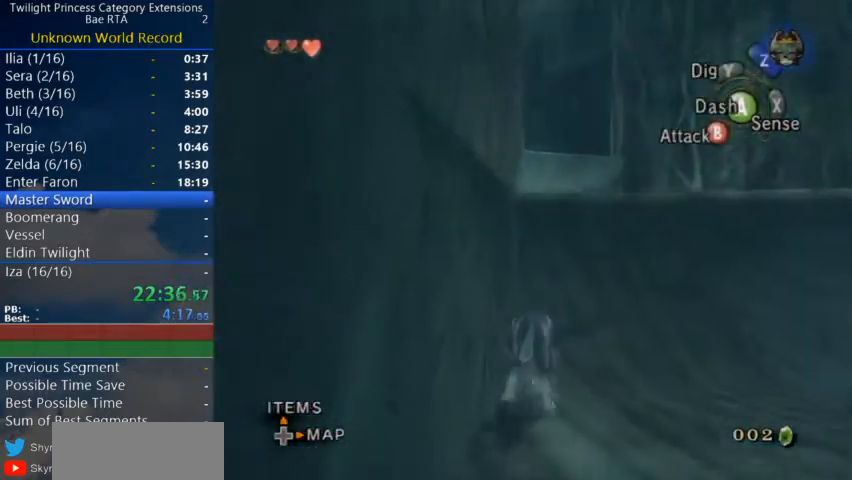
{"buttons": [], "left_stick": "up", "right_stick": "right", "events": [[267, "right_stick", "right"], [367, "left_stick", "center"], [500, "left_stick", "up"]]}
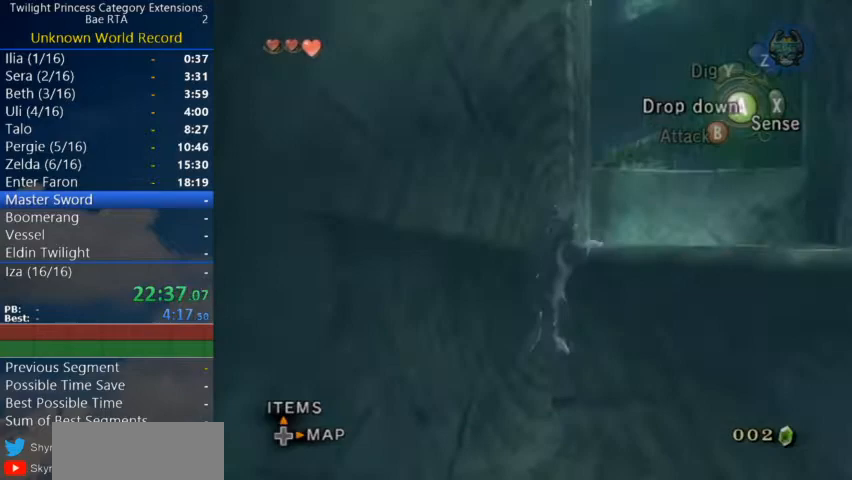
{"buttons": [], "left_stick": "up", "right_stick": "center", "events": [[33, "right_stick", "center"]]}
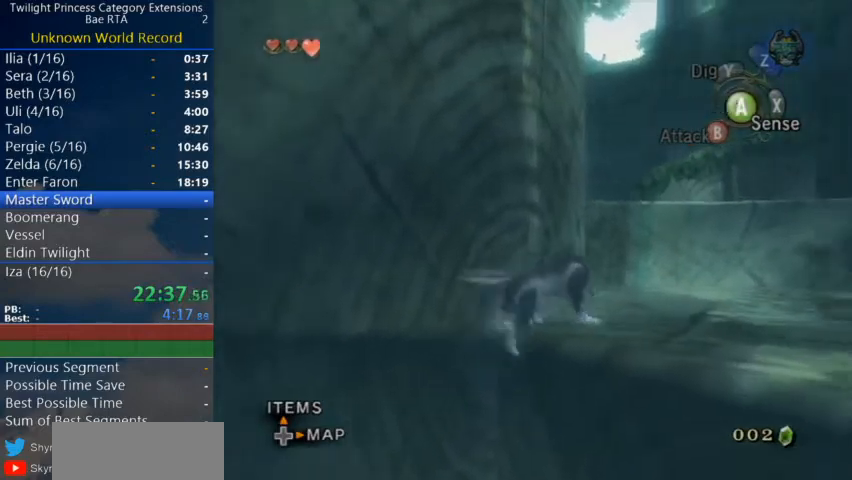
{"buttons": [], "left_stick": "up", "right_stick": "right", "events": [[133, "A", "down"], [167, "A", "up"], [267, "A", "down"], [333, "A", "up"], [433, "right_stick", "right"]]}
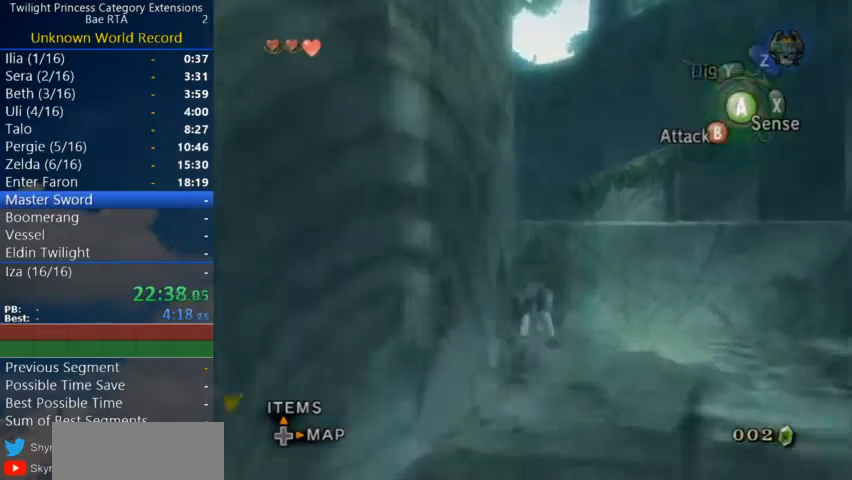
{"buttons": [], "left_stick": "up", "right_stick": "center", "events": [[67, "right_stick", "center"]]}
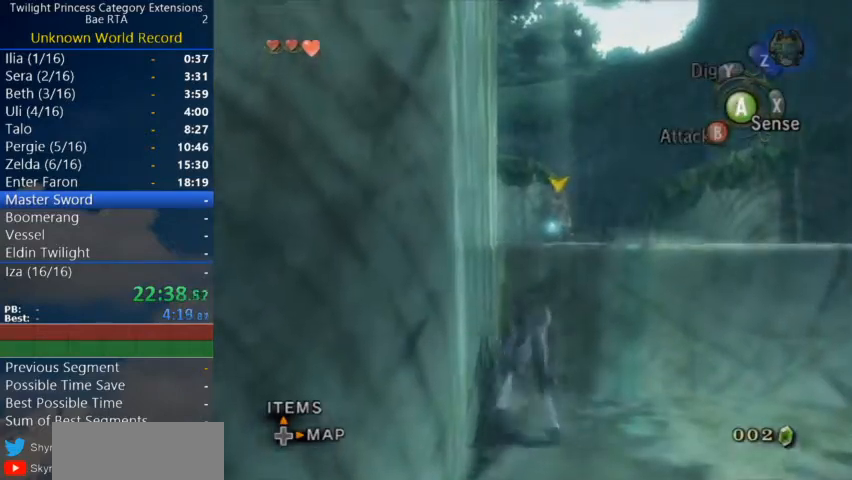
{"buttons": [], "left_stick": "up", "right_stick": "center", "events": []}
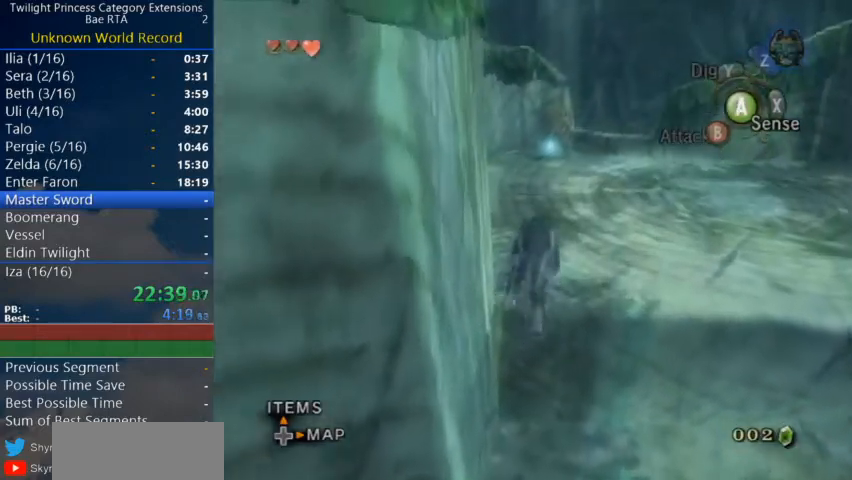
{"buttons": ["B", "L1"], "left_stick": "up", "right_stick": "center", "events": [[433, "L1", "down"], [500, "B", "down"]]}
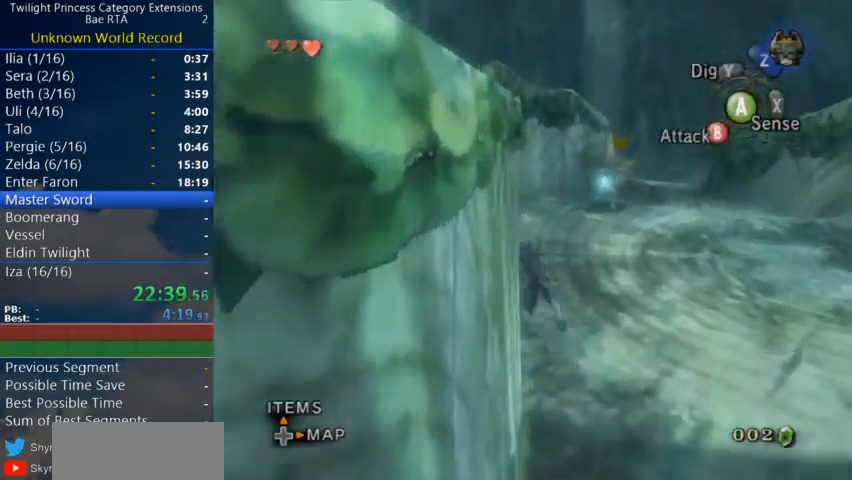
{"buttons": [], "left_stick": "center", "right_stick": "center", "events": [[67, "B", "up"], [233, "left_stick", "center"], [367, "L1", "up"]]}